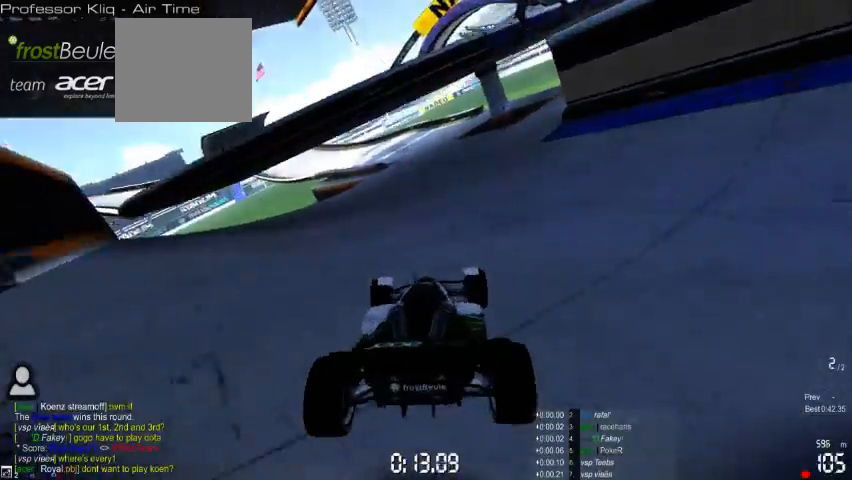
Gameplay with a controller (Xbox layout); each line is a JSON object with the inputs held at the frame after it (dt_ms = milliseconds from this image to that frame). "events" lists button and stick changes between this image and that frame as [ms after this image, input, new state], when the widget could be followed in between. Not read: A L2 L3 R2 R3 right_stick.
{"dt_ms": 500, "buttons": [], "left_stick": "right", "events": [[67, "left_stick", "right"], [233, "left_stick", "left"], [467, "left_stick", "right"]]}
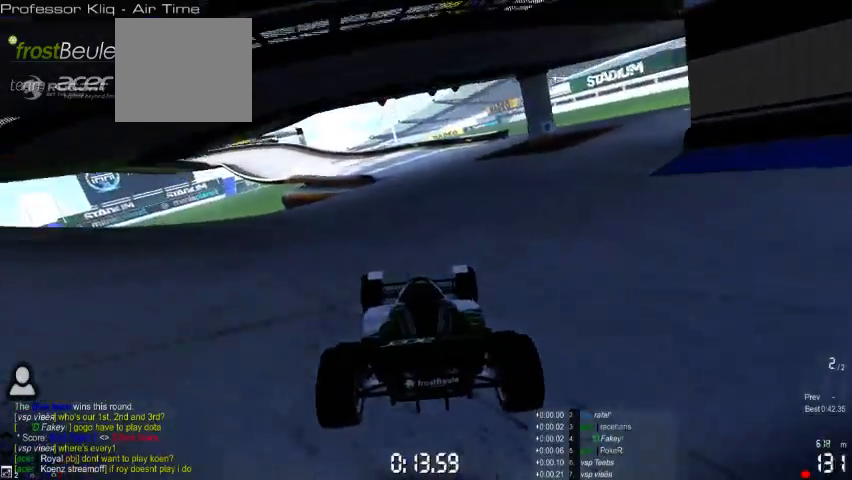
{"dt_ms": 500, "buttons": [], "left_stick": "center", "events": [[100, "left_stick", "center"], [167, "left_stick", "left"], [367, "left_stick", "center"]]}
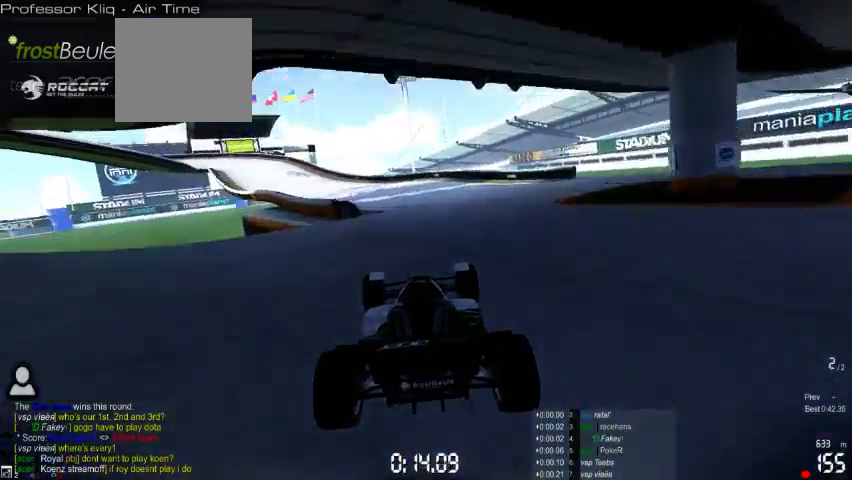
{"dt_ms": 1000, "buttons": [], "left_stick": "center"}
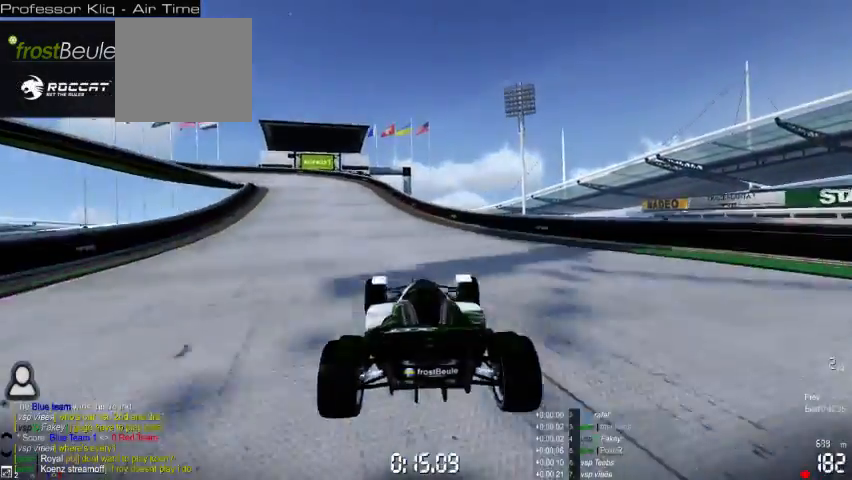
{"dt_ms": 500, "buttons": [], "left_stick": "left", "events": [[467, "left_stick", "left"]]}
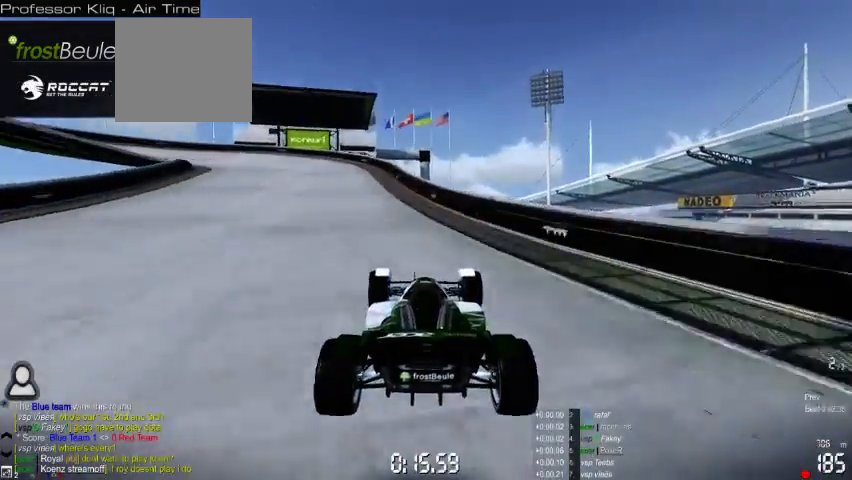
{"dt_ms": 500, "buttons": [], "left_stick": "left", "events": []}
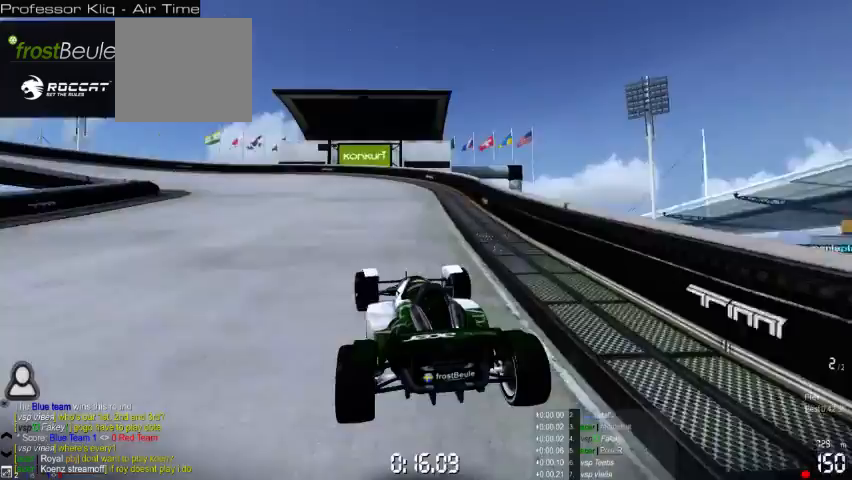
{"dt_ms": 500, "buttons": [], "left_stick": "left", "events": []}
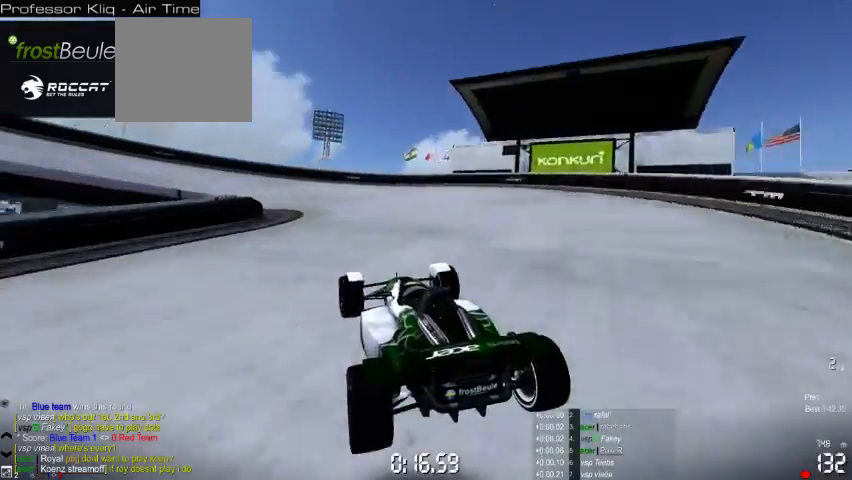
{"dt_ms": 500, "buttons": [], "left_stick": "left", "events": []}
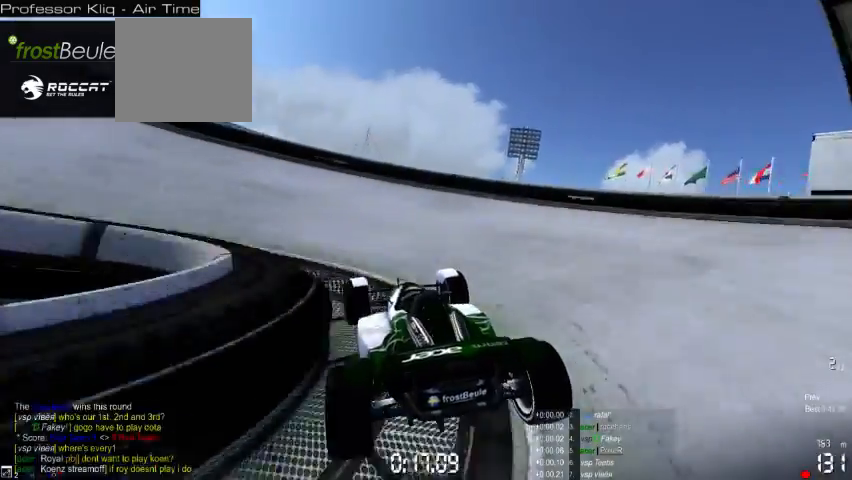
{"dt_ms": 500, "buttons": [], "left_stick": "left", "events": []}
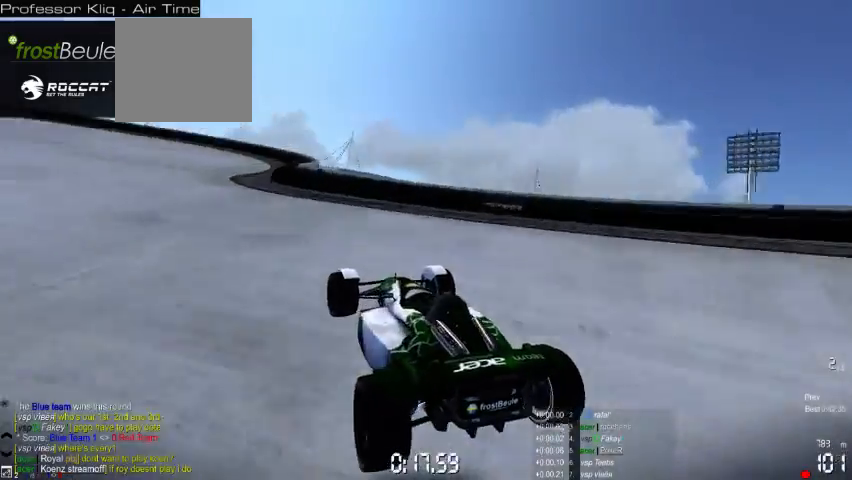
{"dt_ms": 500, "buttons": [], "left_stick": "center", "events": [[233, "left_stick", "center"]]}
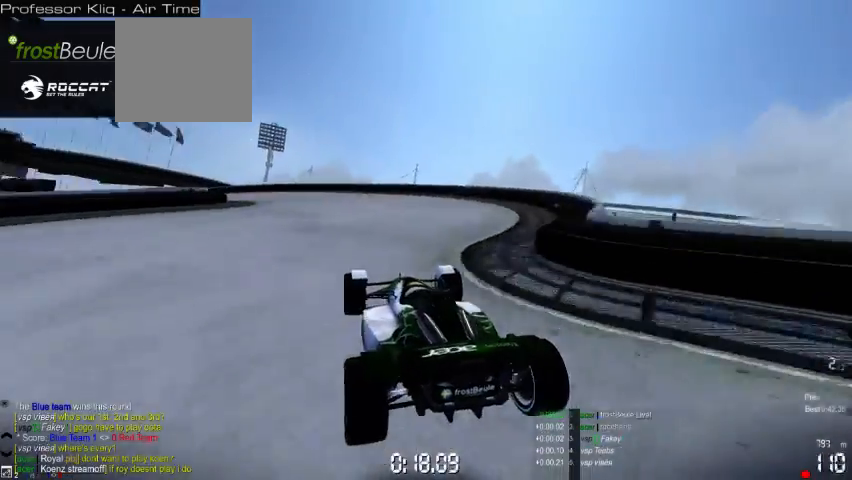
{"dt_ms": 500, "buttons": [], "left_stick": "left", "events": [[200, "left_stick", "left"]]}
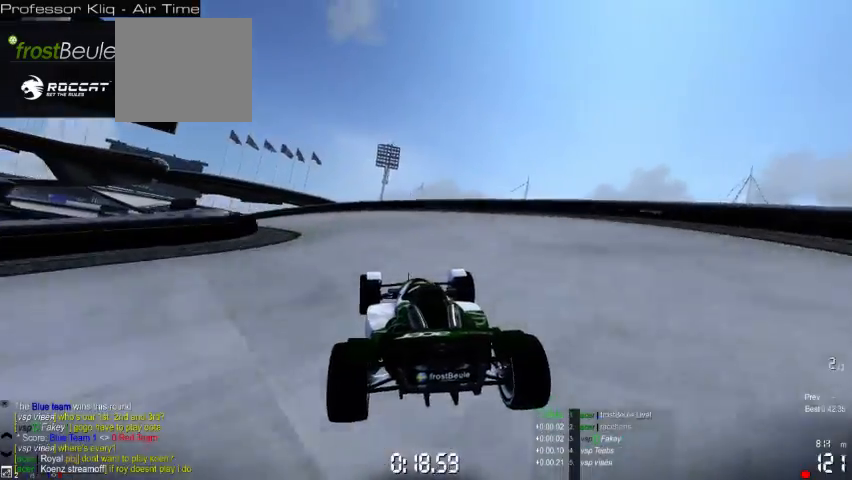
{"dt_ms": 500, "buttons": [], "left_stick": "left", "events": []}
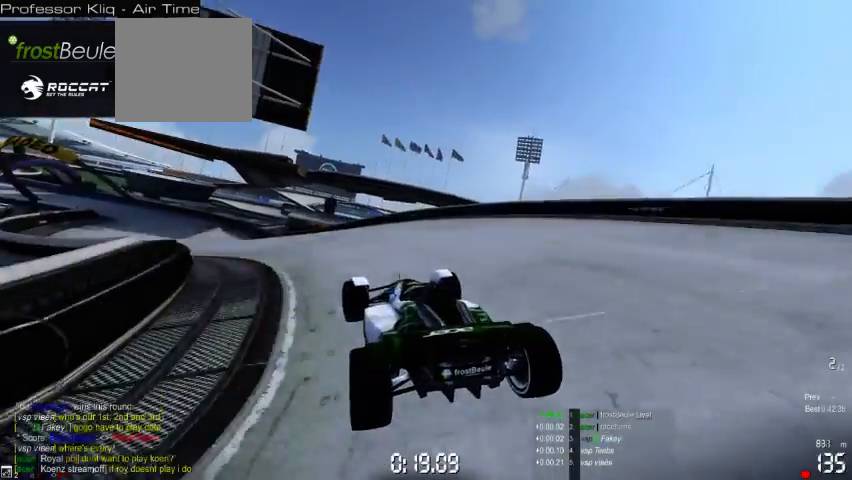
{"dt_ms": 500, "buttons": [], "left_stick": "center", "events": [[267, "left_stick", "center"]]}
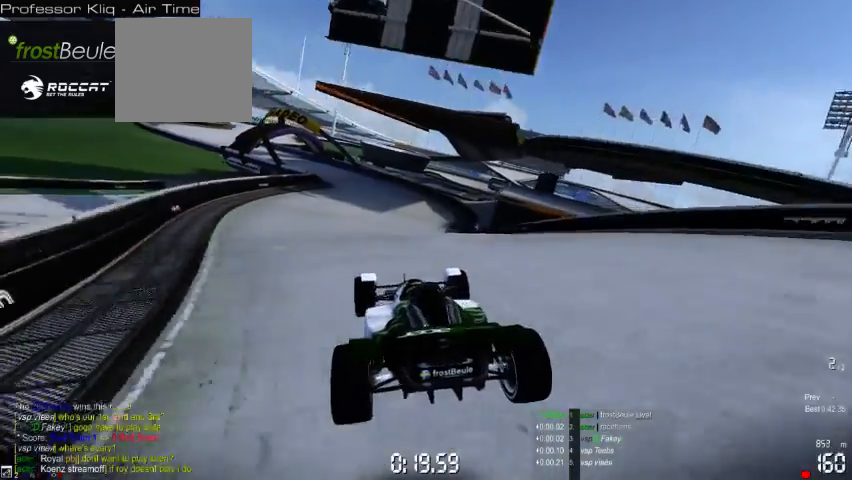
{"dt_ms": 500, "buttons": [], "left_stick": "center", "events": []}
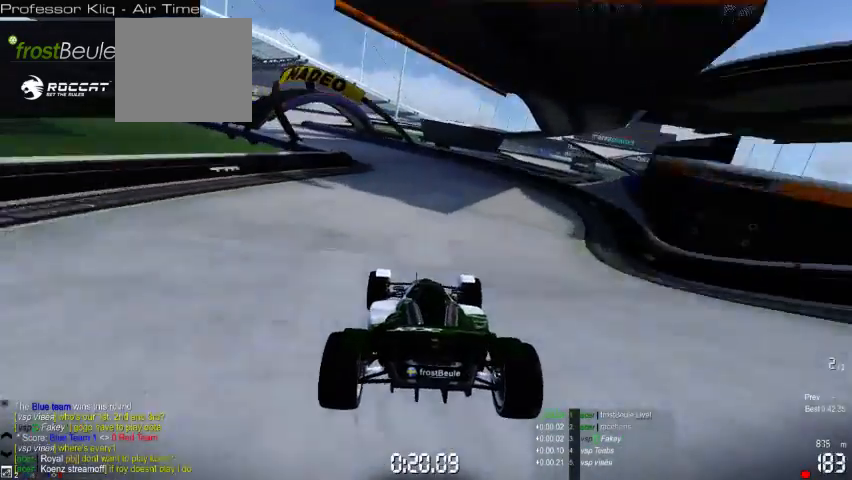
{"dt_ms": 500, "buttons": [], "left_stick": "left", "events": [[100, "left_stick", "left"]]}
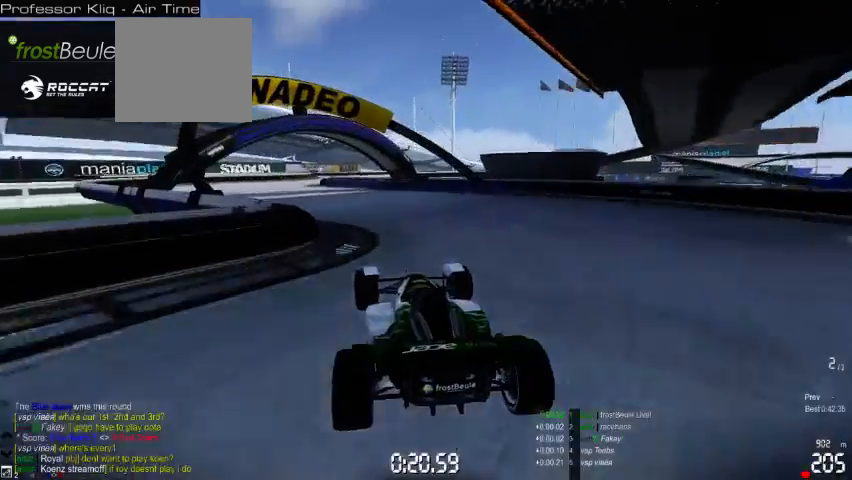
{"dt_ms": 500, "buttons": [], "left_stick": "center", "events": [[167, "left_stick", "center"]]}
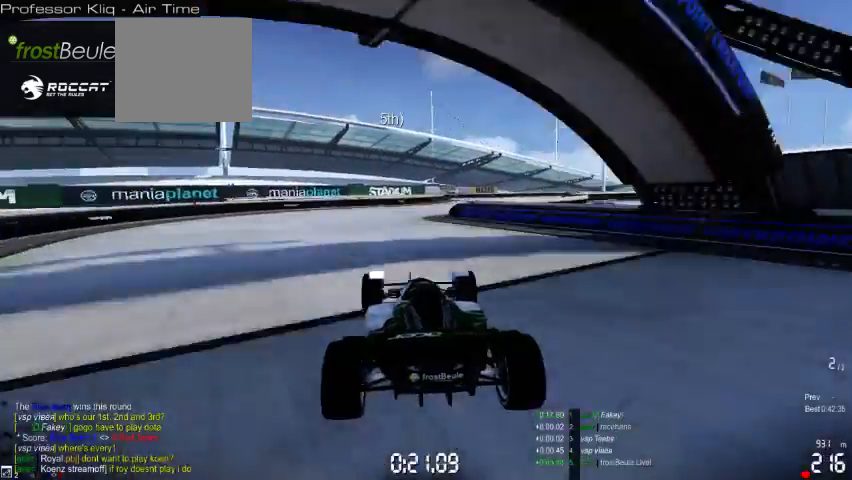
{"dt_ms": 500, "buttons": [], "left_stick": "right", "events": [[333, "left_stick", "right"]]}
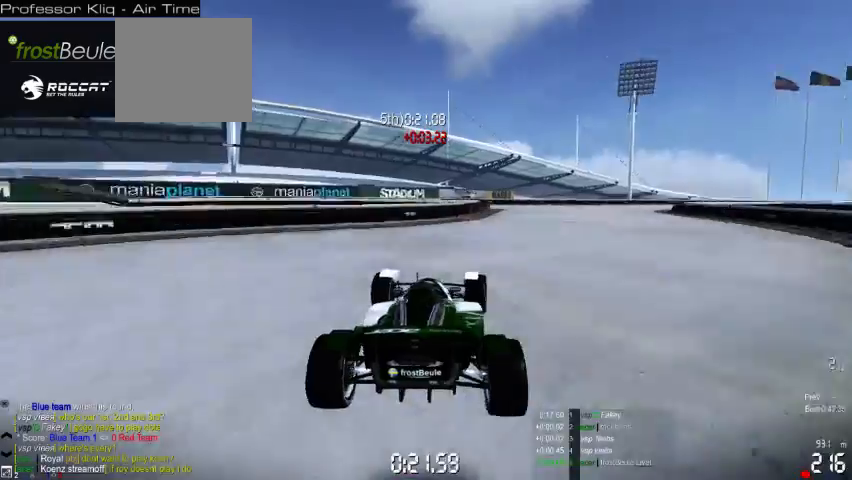
{"dt_ms": 500, "buttons": [], "left_stick": "right", "events": []}
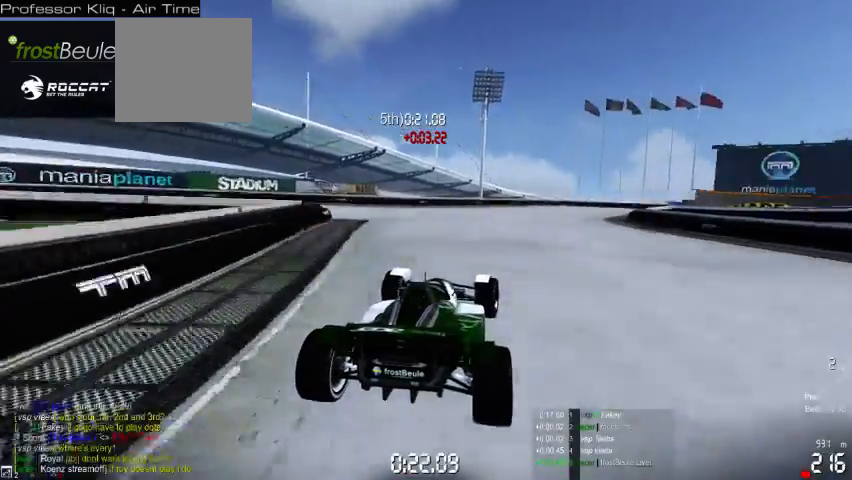
{"dt_ms": 500, "buttons": [], "left_stick": "right", "events": [[167, "R1", "down"], [367, "R1", "up"]]}
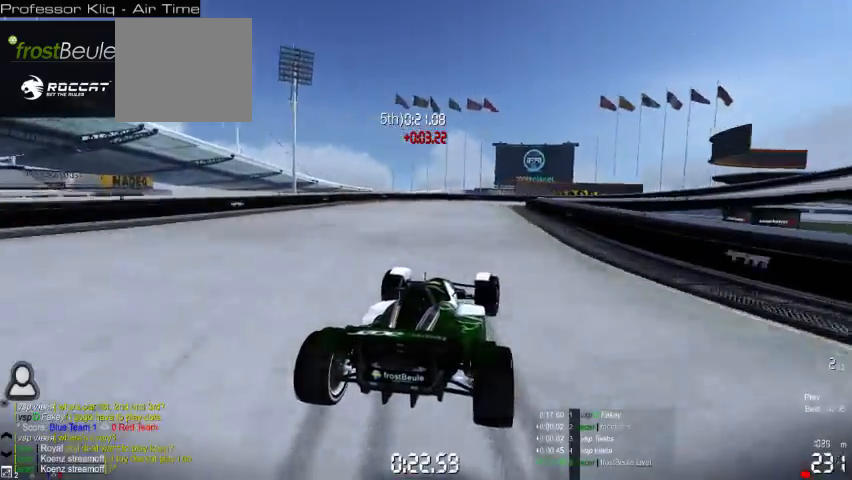
{"dt_ms": 500, "buttons": [], "left_stick": "right", "events": []}
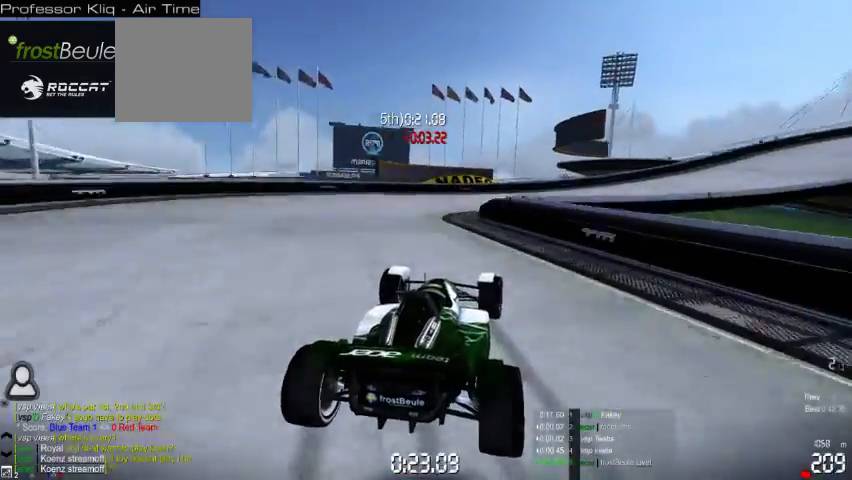
{"dt_ms": 500, "buttons": [], "left_stick": "right", "events": []}
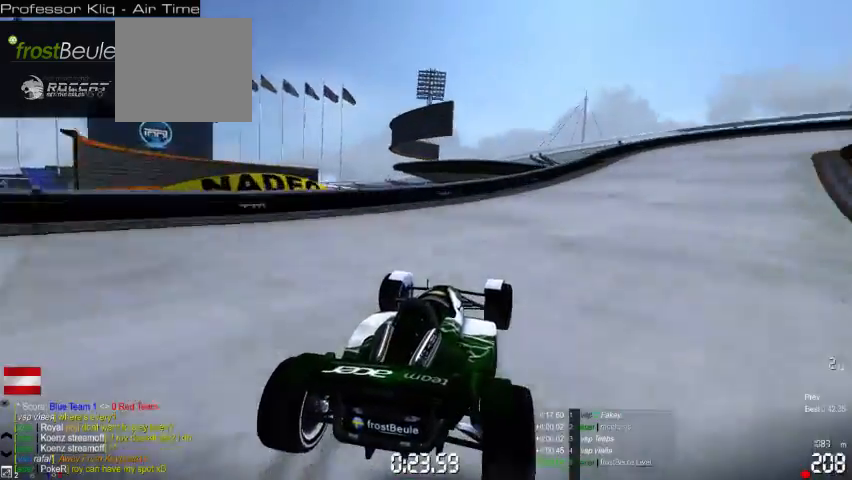
{"dt_ms": 500, "buttons": [], "left_stick": "right", "events": []}
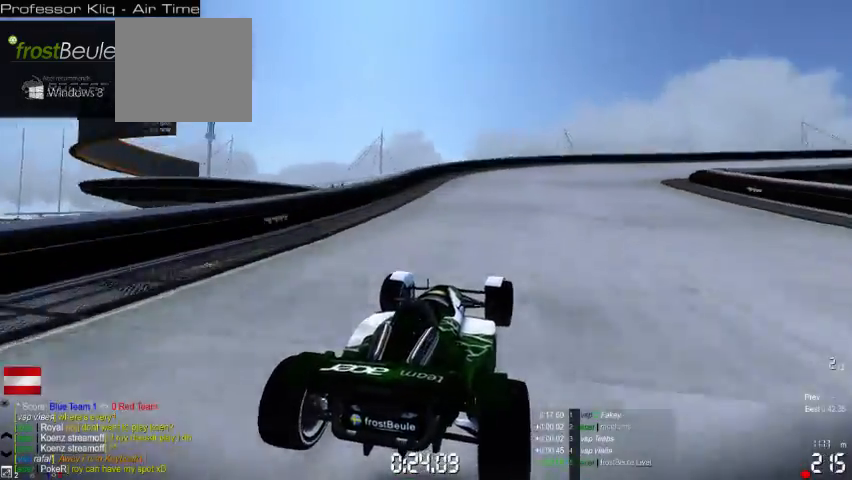
{"dt_ms": 500, "buttons": [], "left_stick": "right", "events": []}
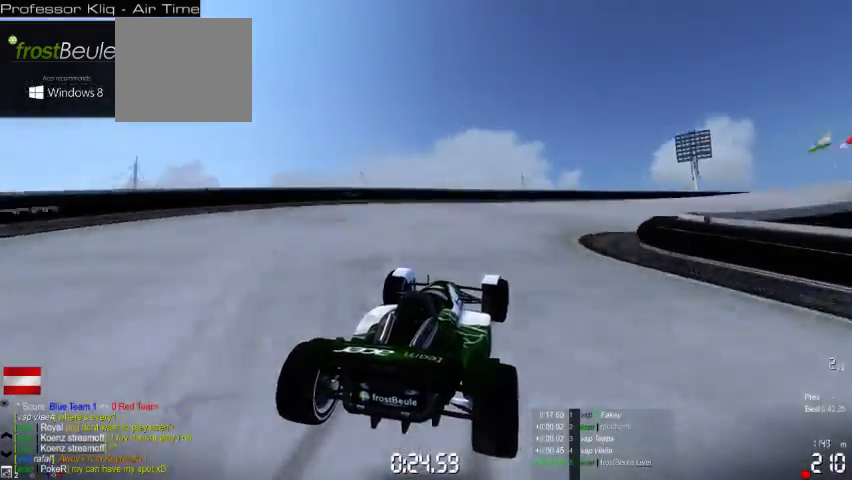
{"dt_ms": 500, "buttons": [], "left_stick": "right", "events": []}
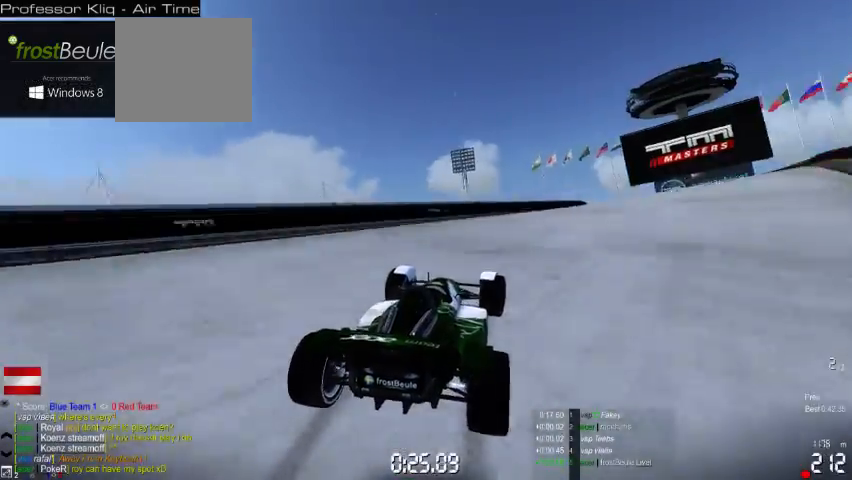
{"dt_ms": 500, "buttons": [], "left_stick": "left", "events": [[267, "left_stick", "center"], [500, "left_stick", "left"]]}
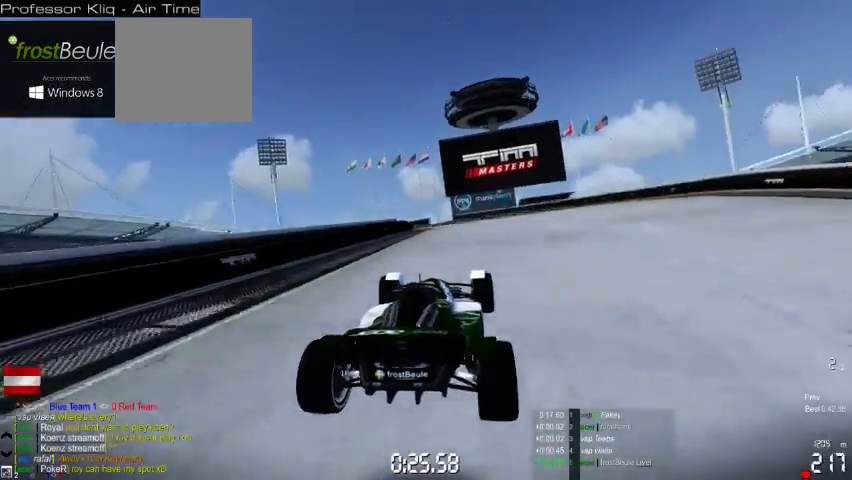
{"dt_ms": 500, "buttons": [], "left_stick": "left", "events": []}
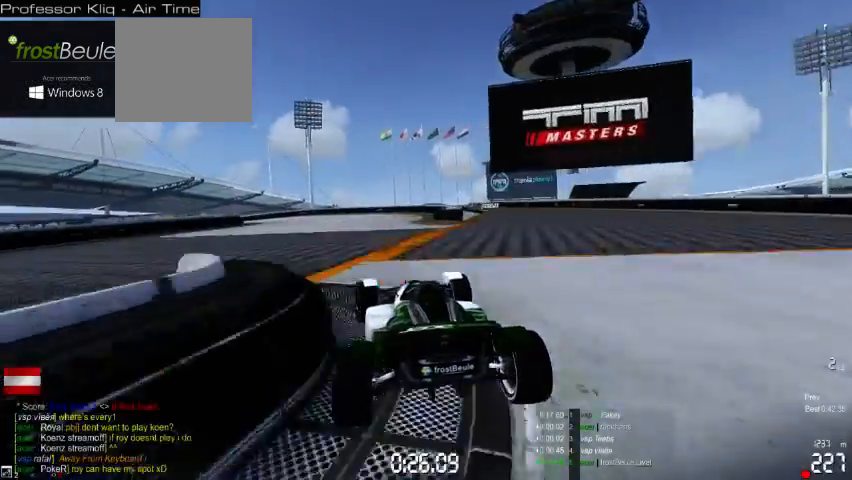
{"dt_ms": 500, "buttons": [], "left_stick": "left", "events": []}
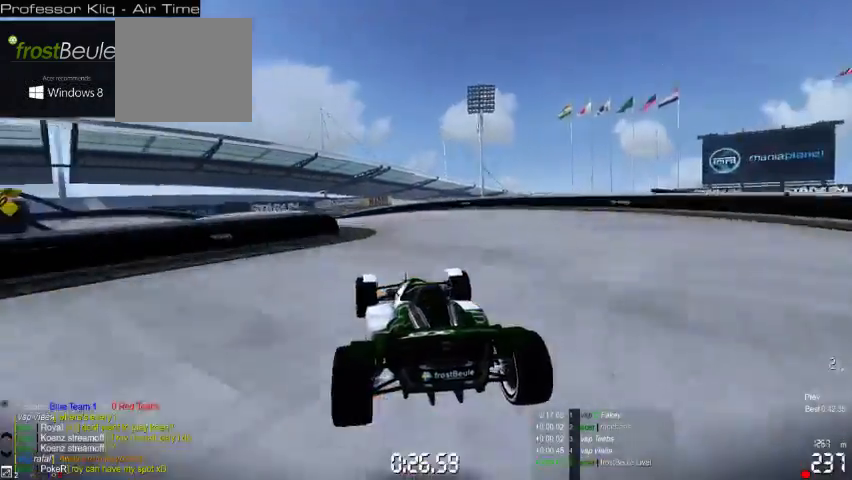
{"dt_ms": 500, "buttons": [], "left_stick": "left", "events": []}
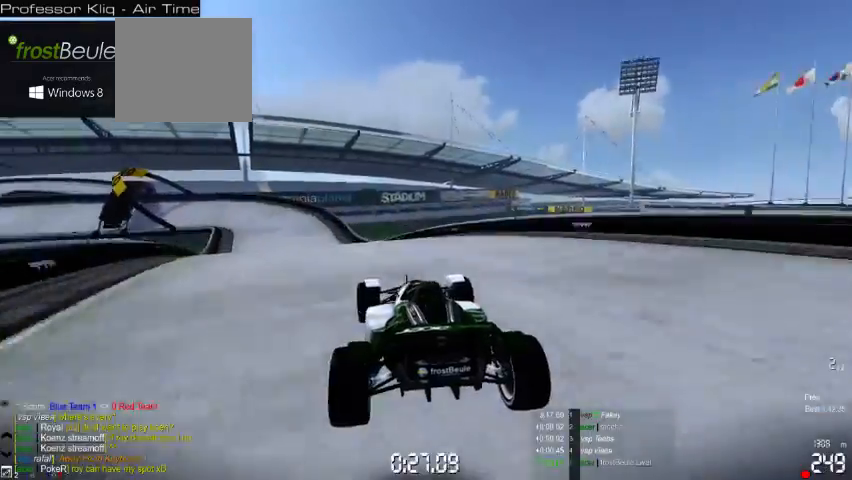
{"dt_ms": 500, "buttons": [], "left_stick": "left", "events": []}
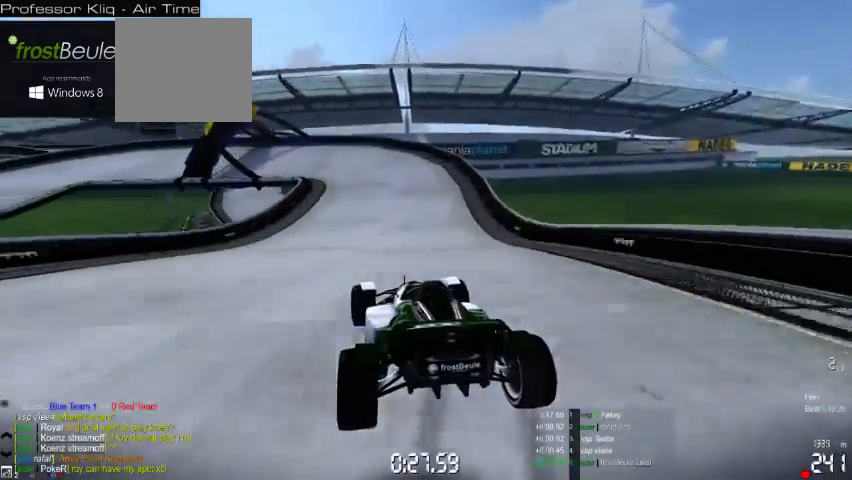
{"dt_ms": 500, "buttons": [], "left_stick": "left", "events": []}
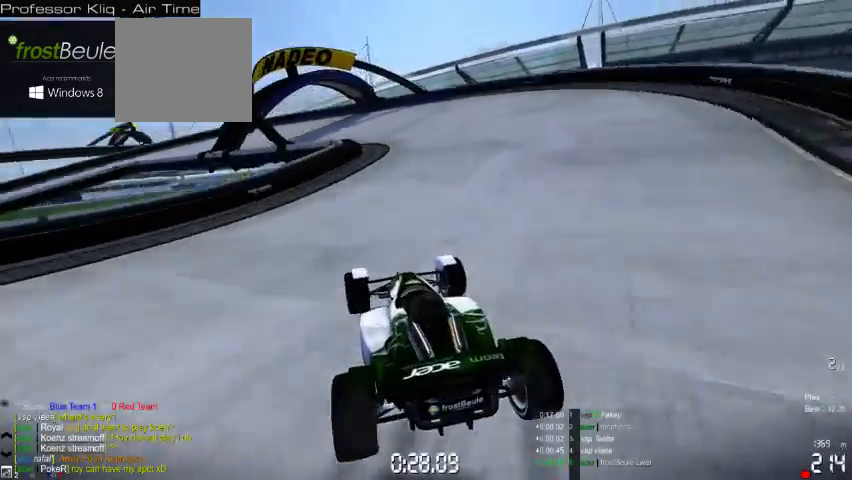
{"dt_ms": 500, "buttons": [], "left_stick": "left", "events": []}
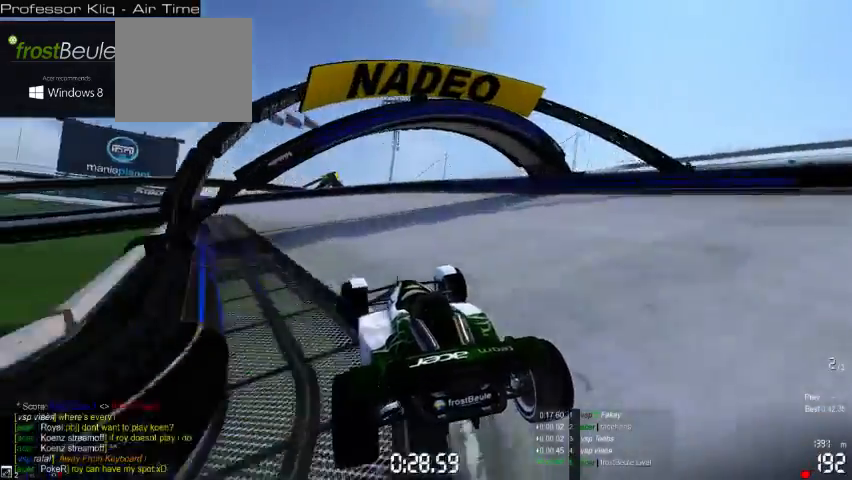
{"dt_ms": 500, "buttons": [], "left_stick": "left", "events": []}